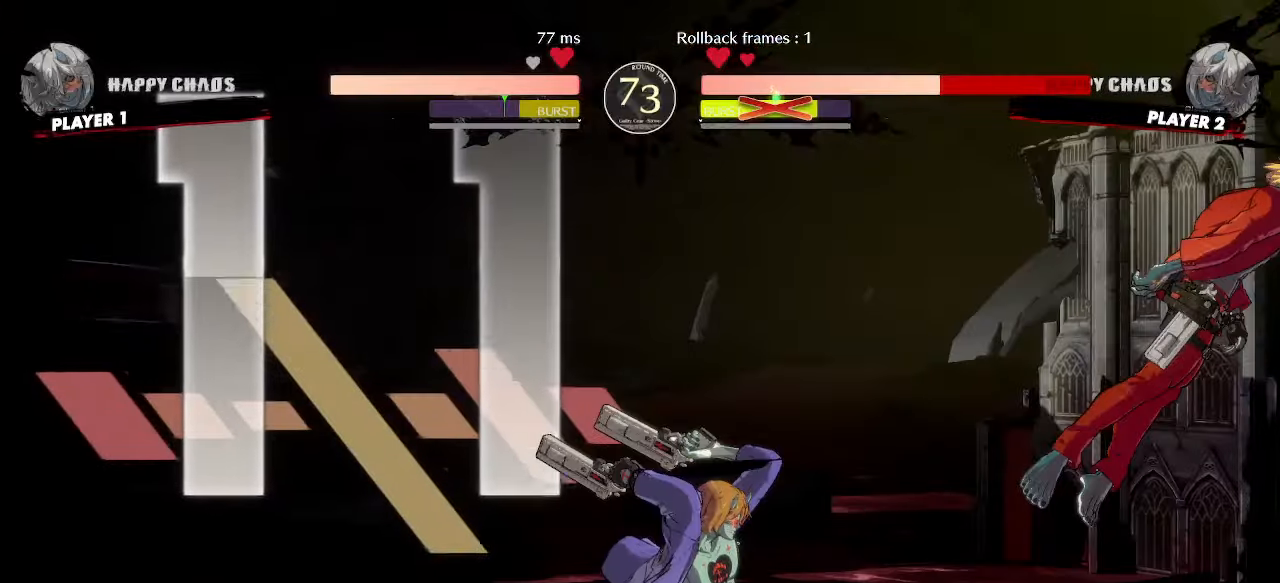
Gameplay with a controller (arcade stick); each line is a JSON object with the inputs held at the frame after it (dt_ms = milliseconds from this image to that frame). "events" lists button and stick changes between this image and that frame as [ms after this image, input, new state], when the widget could be followed in between. Not read: L3 R3 other_buttons.
{"dt_ms": 500, "buttons": [], "events": []}
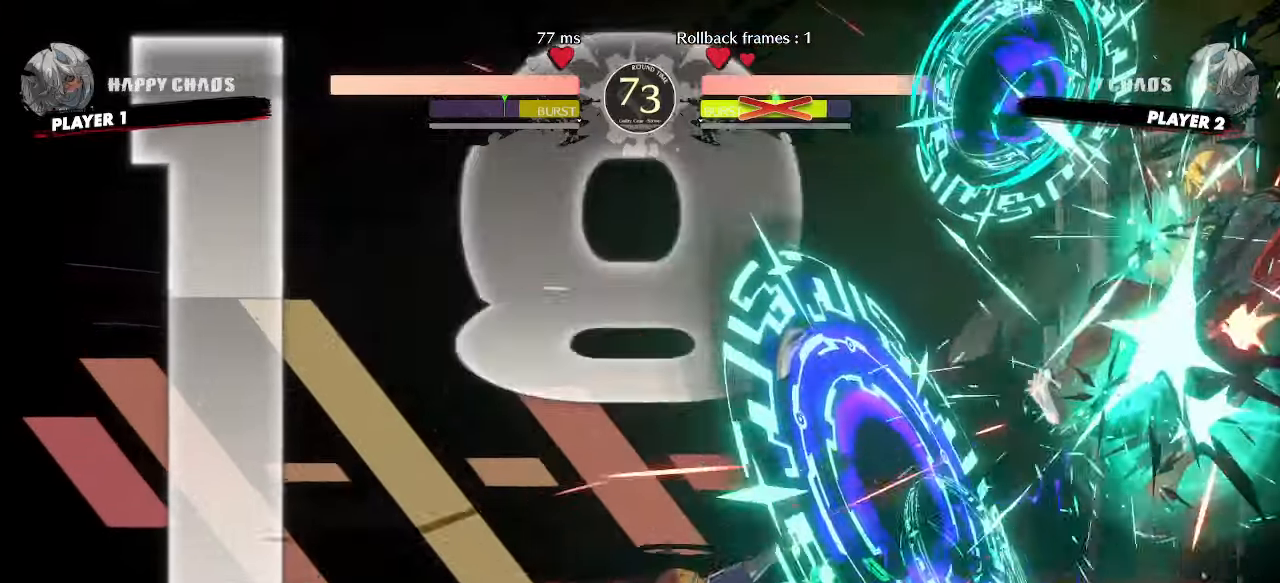
{"dt_ms": 500, "buttons": [], "events": []}
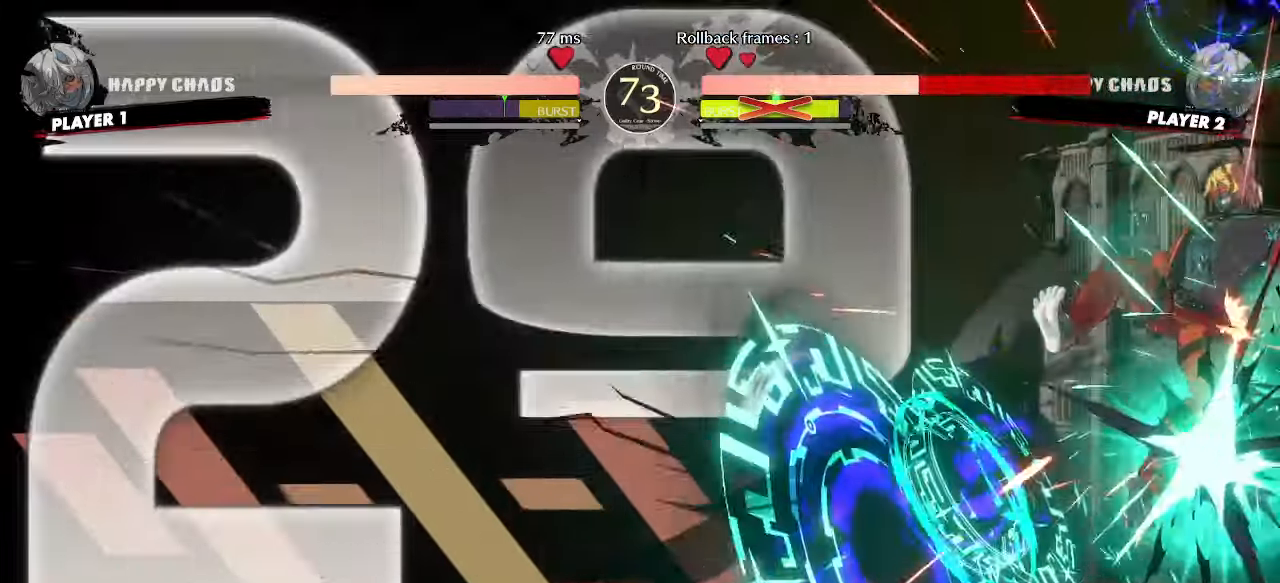
{"dt_ms": 500, "buttons": [], "events": []}
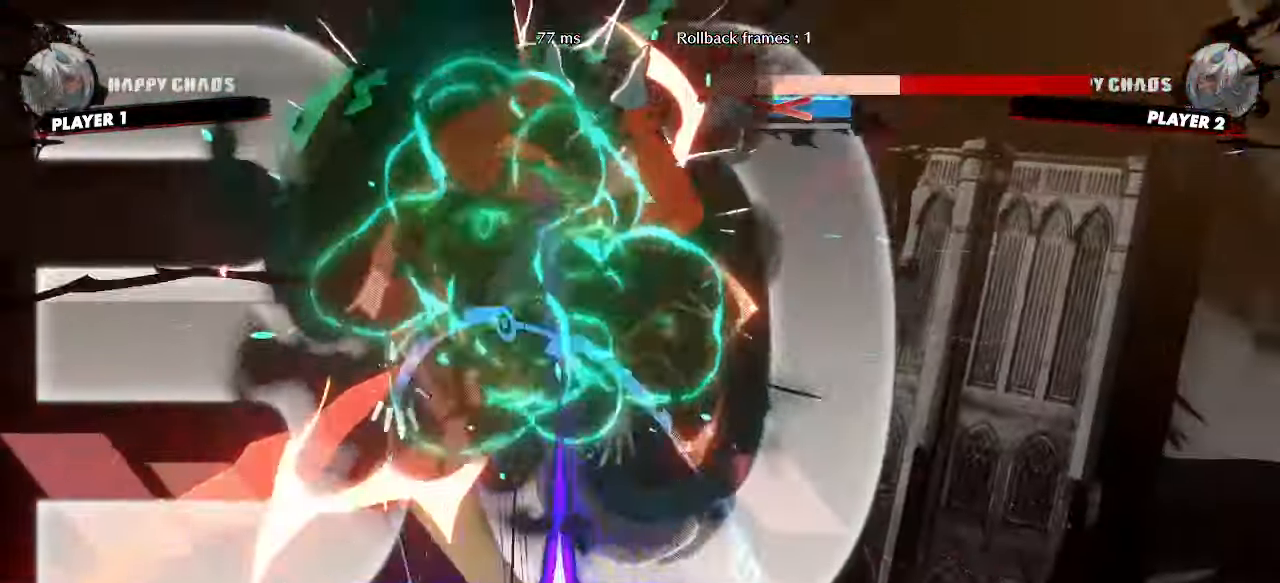
{"dt_ms": 500, "buttons": [], "events": []}
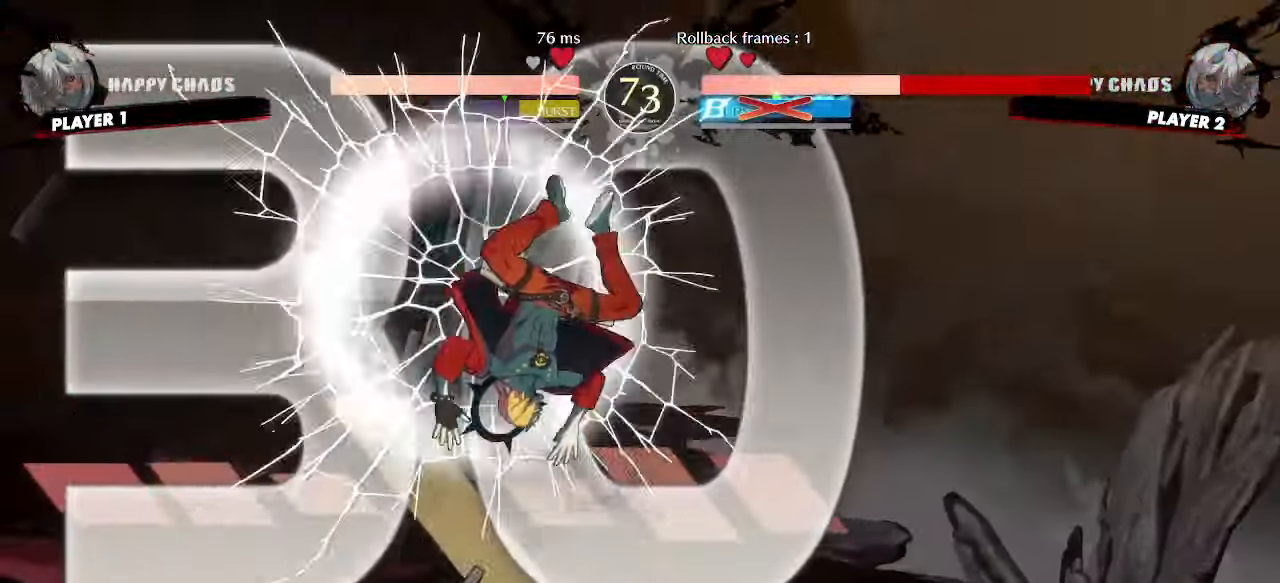
{"dt_ms": 500, "buttons": ["DPAD_DOWN", "DPAD_RIGHT"], "events": [[400, "DPAD_LEFT", "down"], [450, "DPAD_DOWN", "down"], [483, "DPAD_LEFT", "up"], [500, "DPAD_RIGHT", "down"]]}
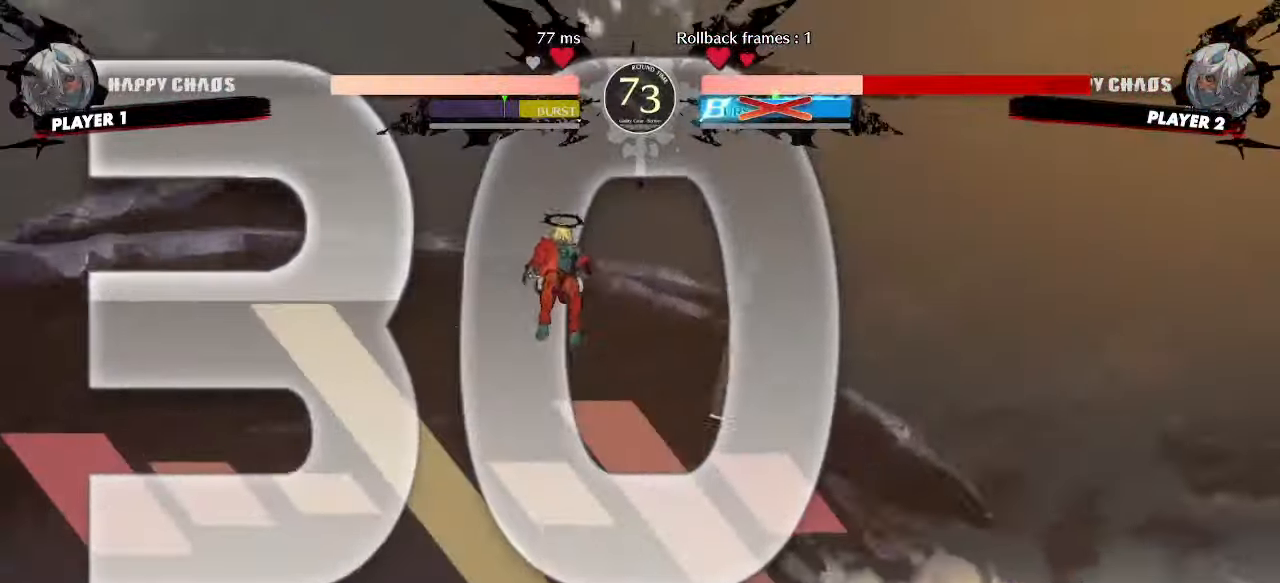
{"dt_ms": 500, "buttons": ["DPAD_RIGHT"], "events": [[50, "DPAD_DOWN", "up"], [50, "K", "down"], [83, "DPAD_RIGHT", "up"], [100, "K", "up"], [300, "DPAD_RIGHT", "down"]]}
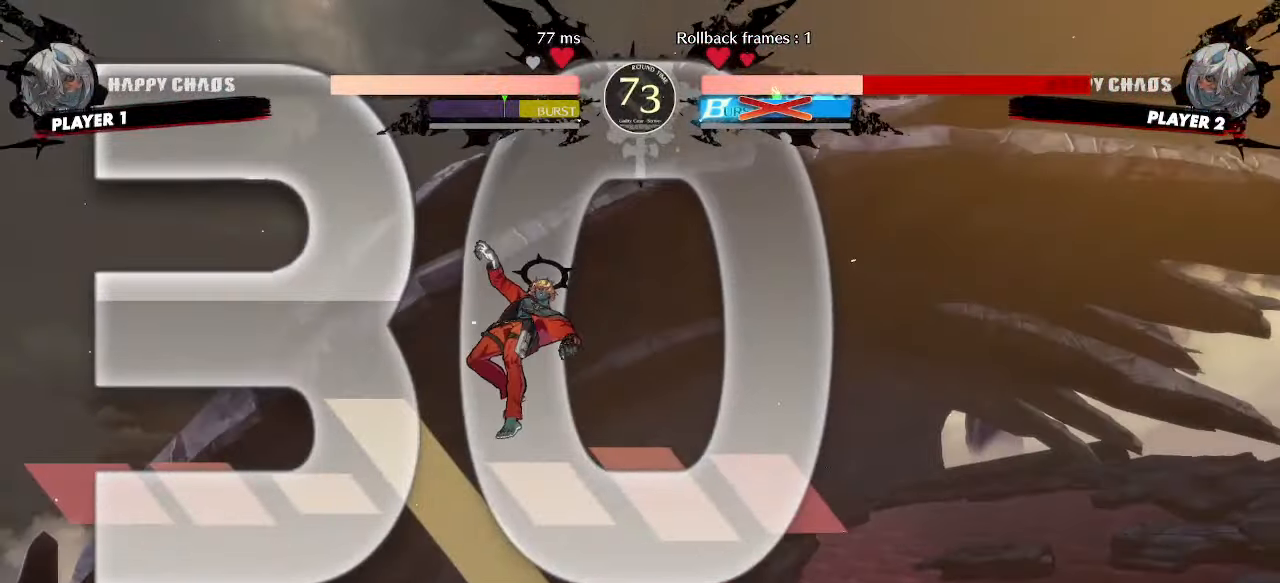
{"dt_ms": 500, "buttons": ["DPAD_RIGHT"], "events": []}
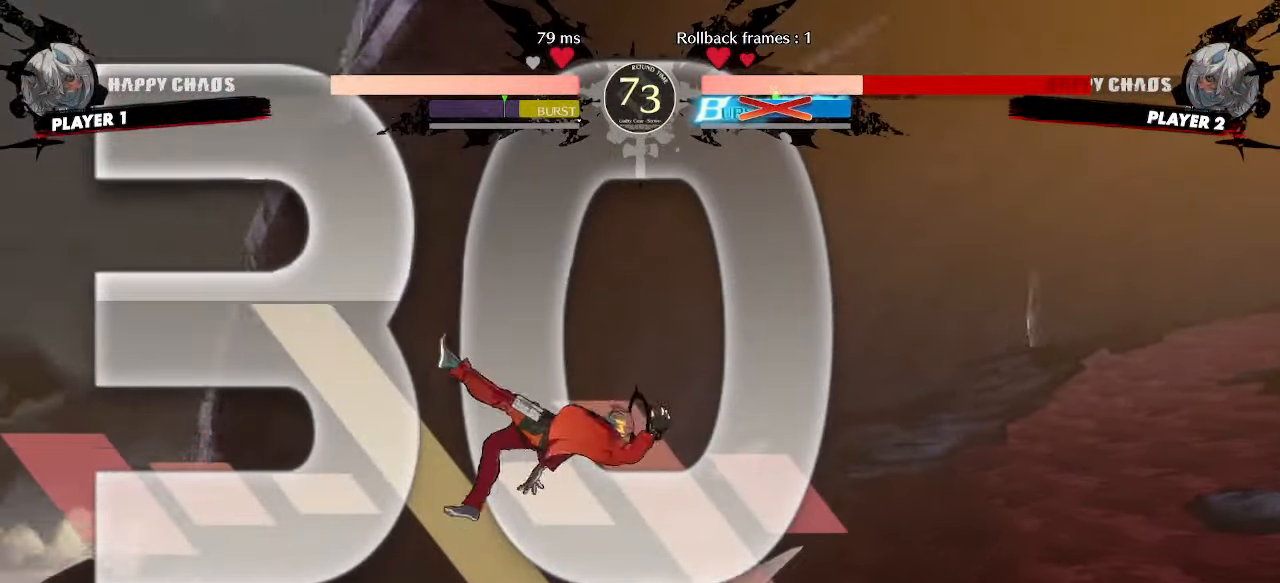
{"dt_ms": 500, "buttons": ["DPAD_RIGHT"], "events": []}
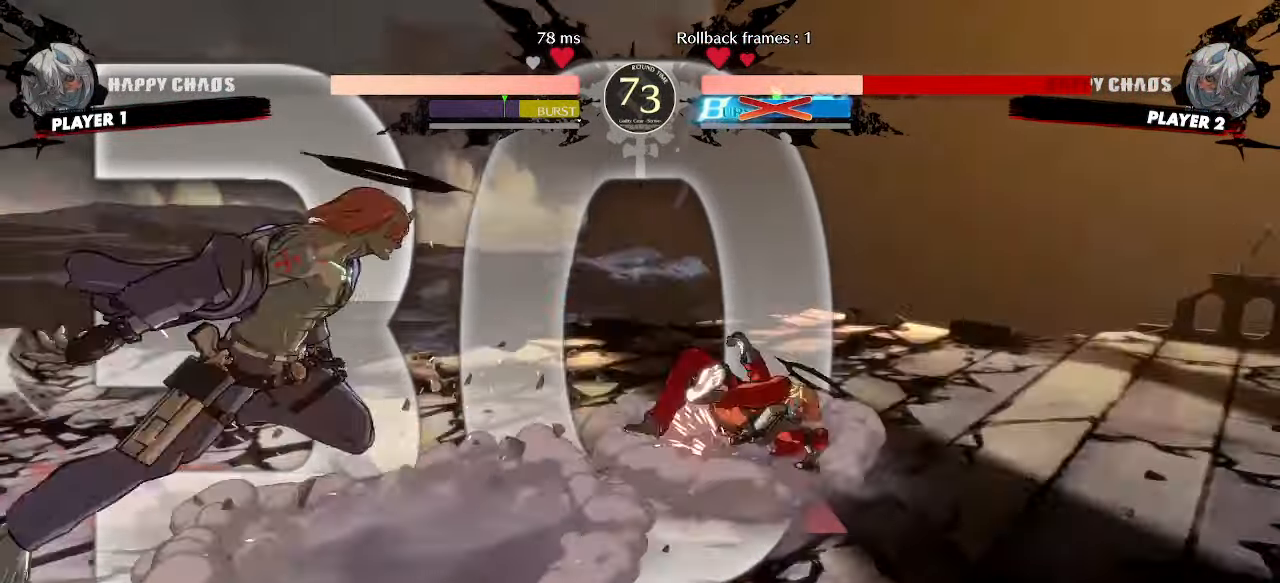
{"dt_ms": 500, "buttons": ["DPAD_RIGHT"], "events": []}
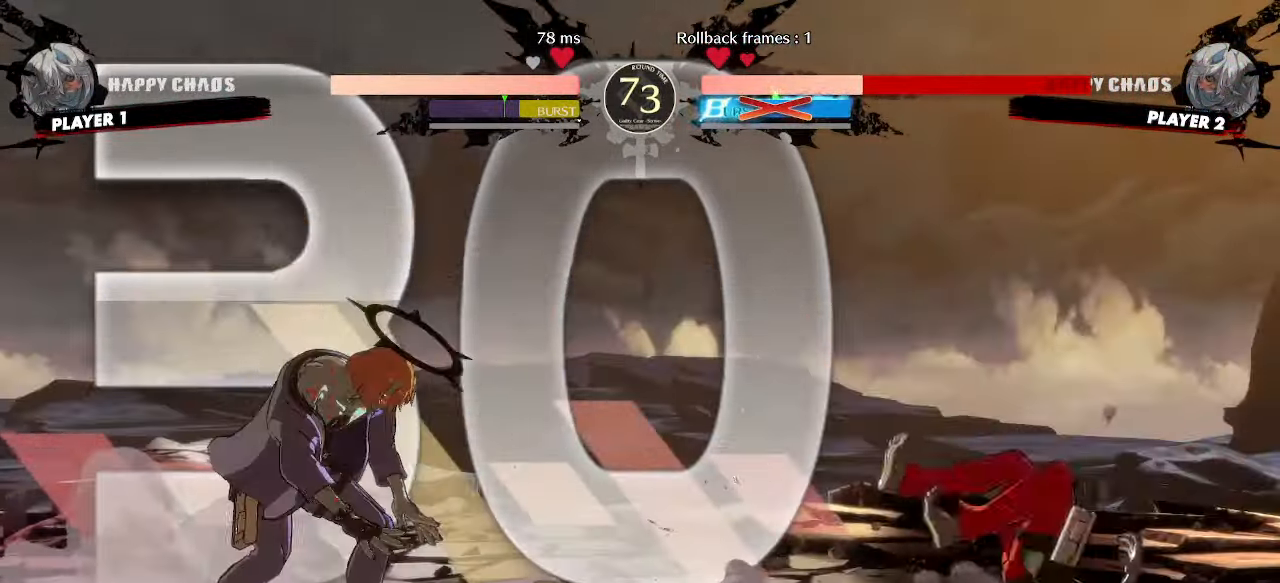
{"dt_ms": 1000, "buttons": ["DPAD_DOWN", "DPAD_RIGHT"]}
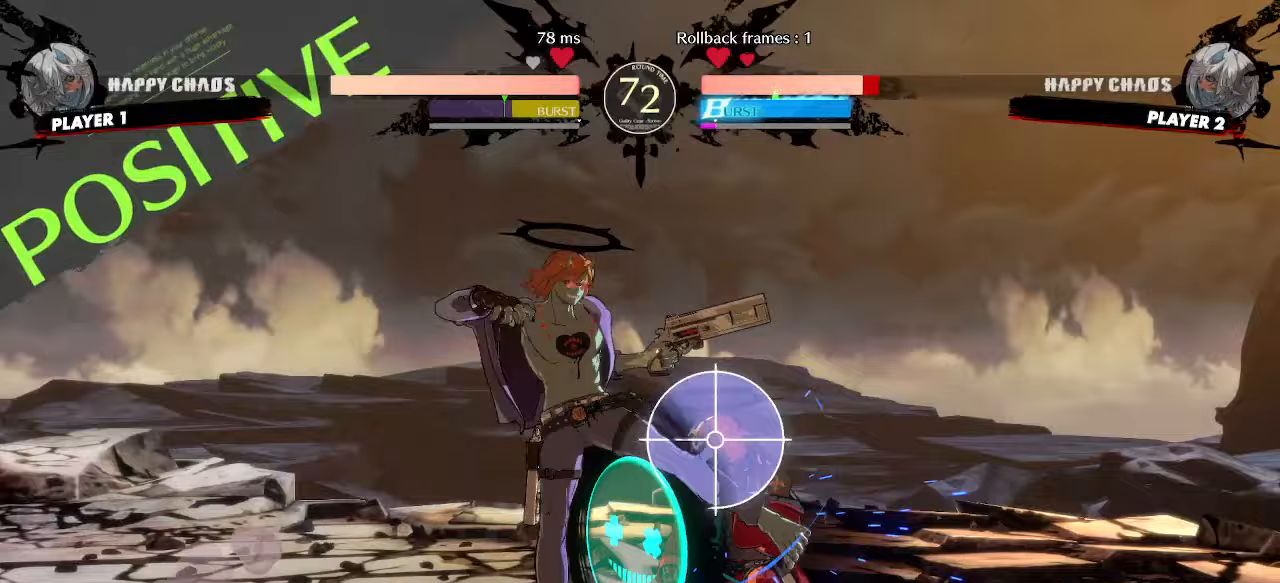
{"dt_ms": 500, "buttons": ["DPAD_DOWN", "DPAD_RIGHT"], "events": [[117, "P", "down"], [167, "P", "up"], [233, "P", "down"], [300, "P", "up"], [367, "P", "down"], [467, "P", "up"]]}
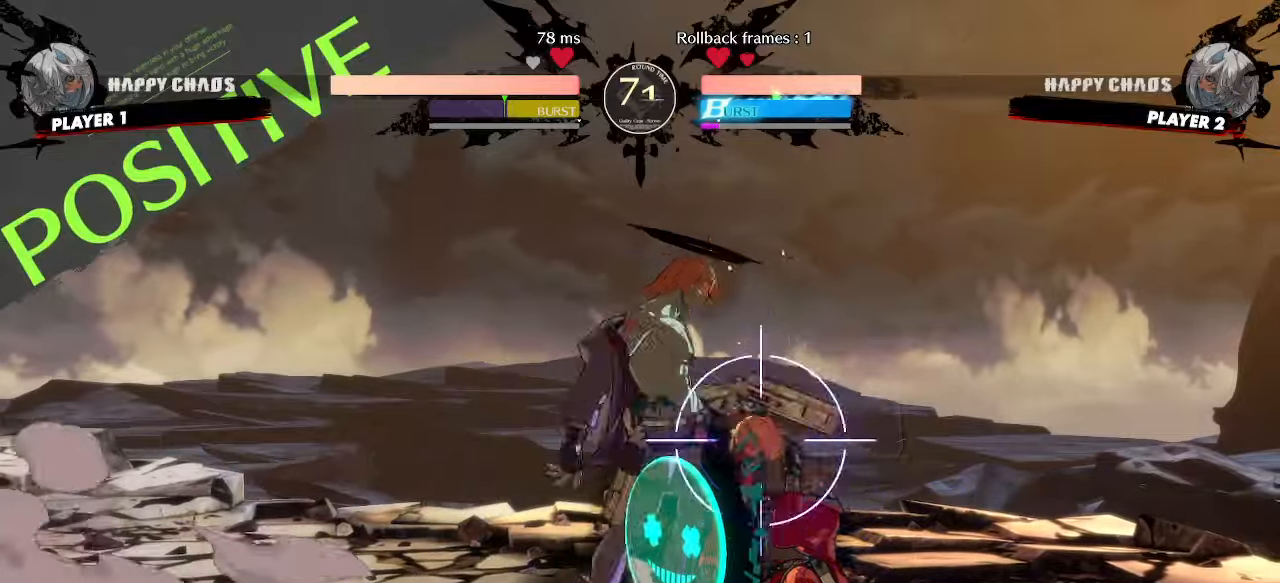
{"dt_ms": 500, "buttons": ["DPAD_DOWN", "DPAD_RIGHT"], "events": []}
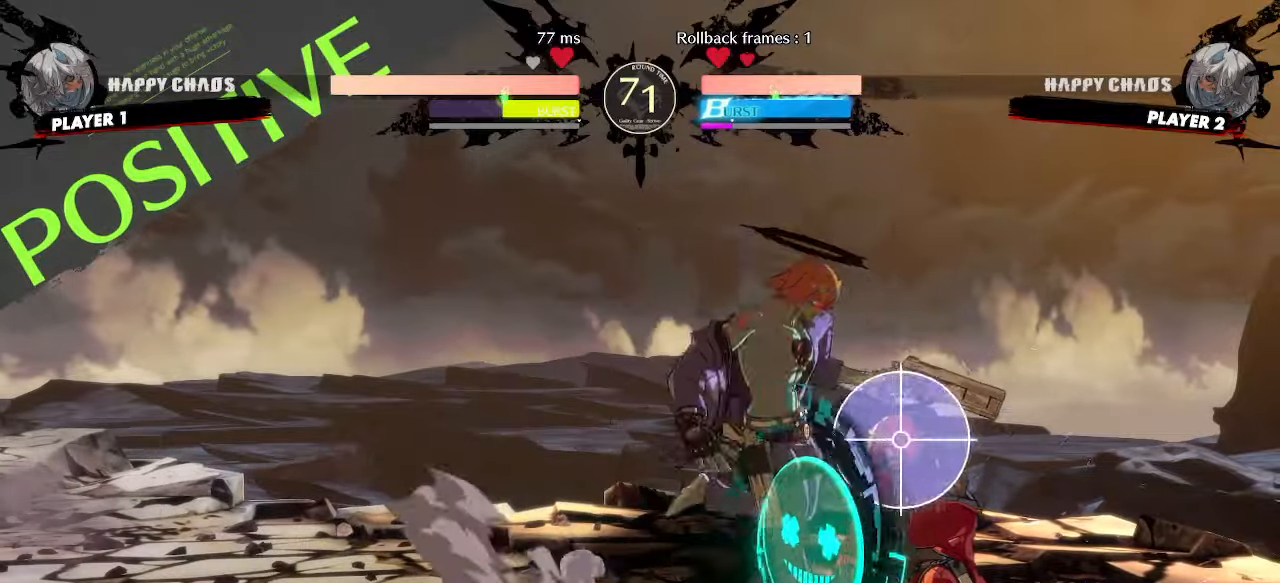
{"dt_ms": 500, "buttons": ["DPAD_DOWN", "DPAD_RIGHT"], "events": []}
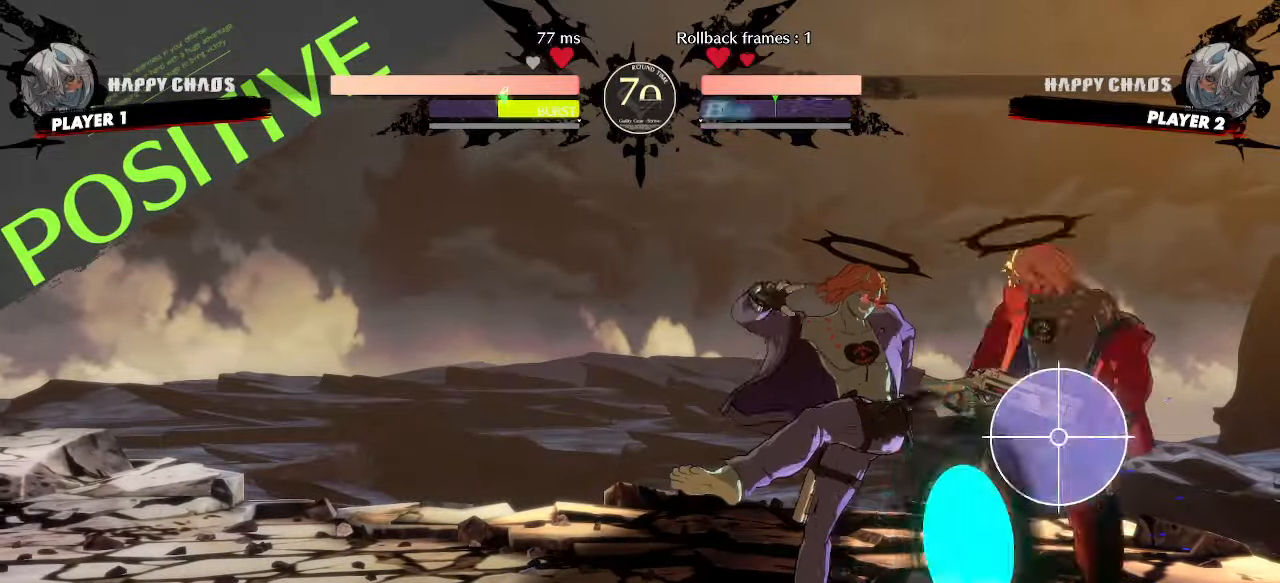
{"dt_ms": 500, "buttons": [], "events": [[333, "DPAD_DOWN", "up"], [350, "DPAD_RIGHT", "up"]]}
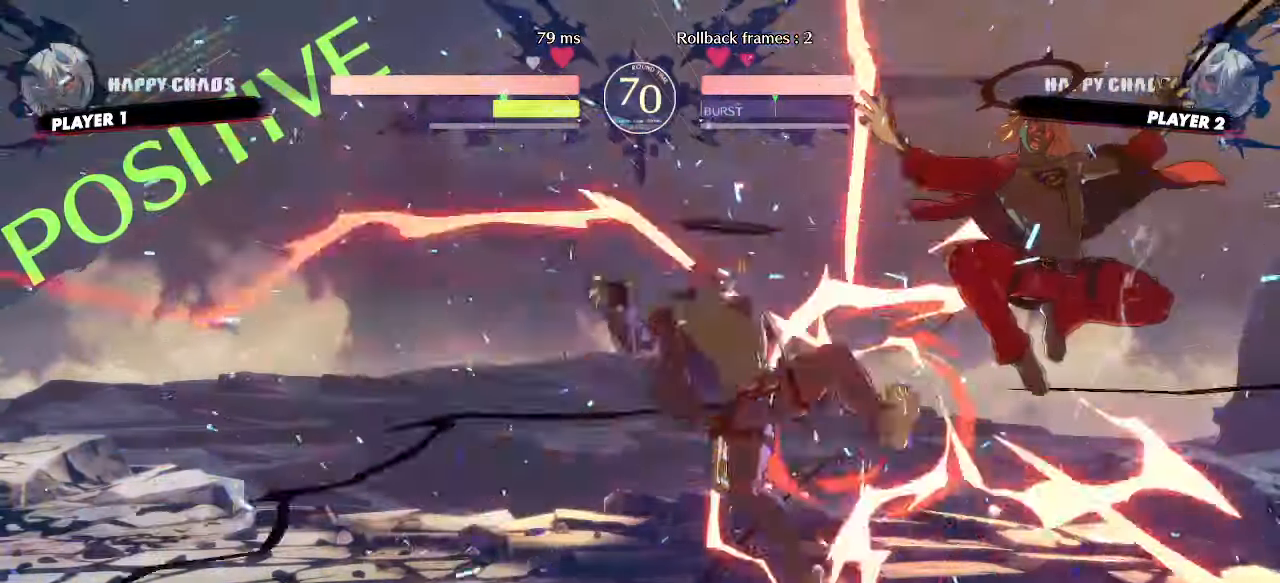
{"dt_ms": 500, "buttons": []}
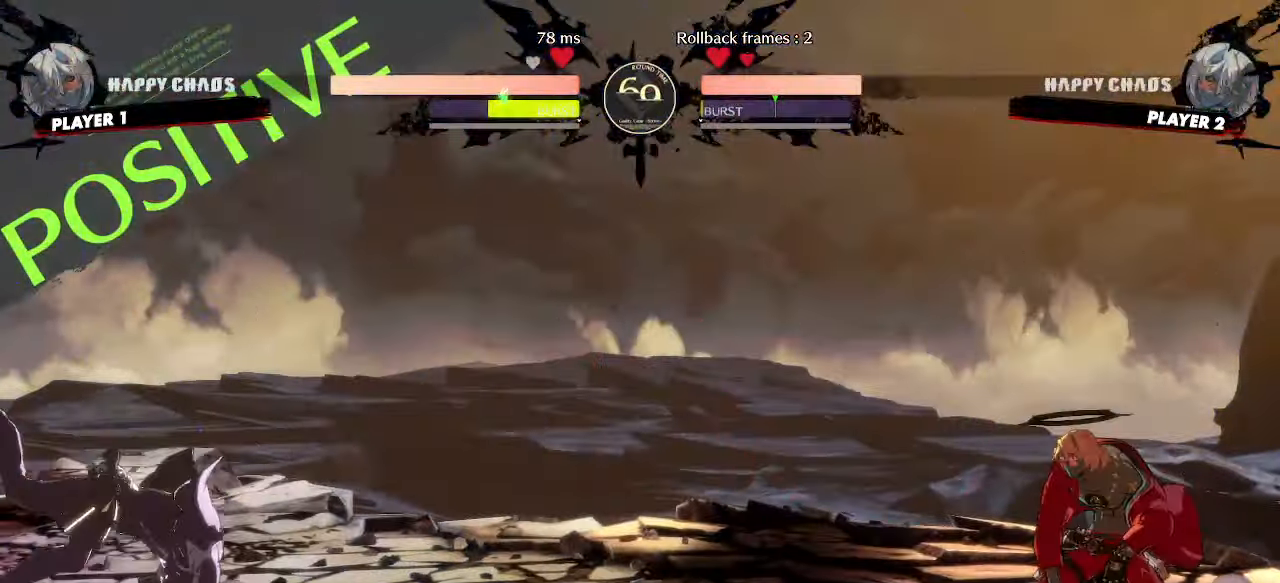
{"dt_ms": 500, "buttons": [], "events": [[83, "DPAD_DOWN", "down"], [117, "DPAD_LEFT", "down"], [167, "DPAD_DOWN", "up"], [167, "P", "down"], [217, "DPAD_LEFT", "up"], [217, "P", "up"]]}
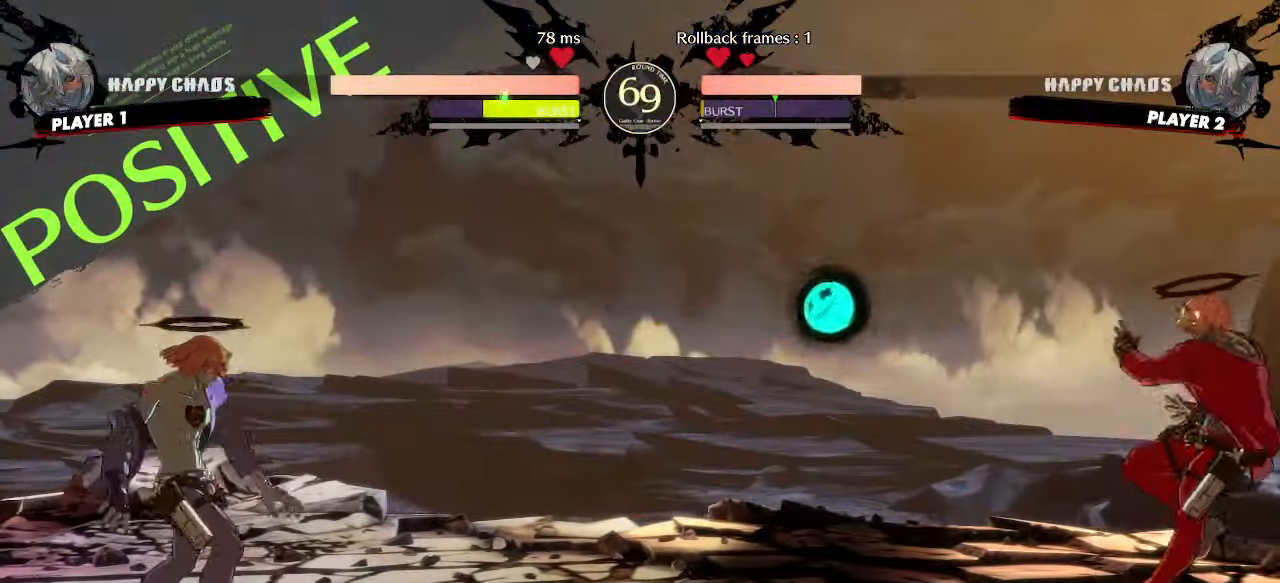
{"dt_ms": 500, "buttons": [], "events": [[17, "DPAD_DOWN", "down"], [83, "DPAD_DOWN", "up"], [150, "DPAD_DOWN", "down"], [200, "P", "down"], [233, "DPAD_DOWN", "up"], [250, "P", "up"]]}
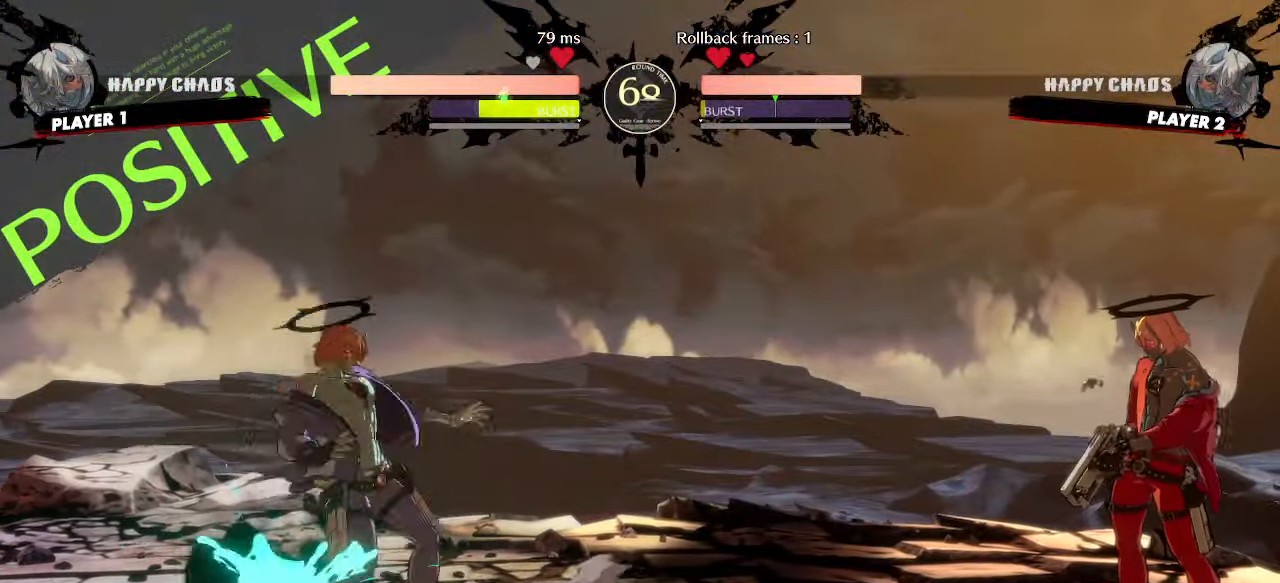
{"dt_ms": 500, "buttons": [], "events": [[183, "DPAD_LEFT", "down"], [267, "DPAD_UP", "down"], [267, "HS", "down"], [300, "DPAD_LEFT", "up"], [333, "DPAD_UP", "up"], [333, "HS", "up"]]}
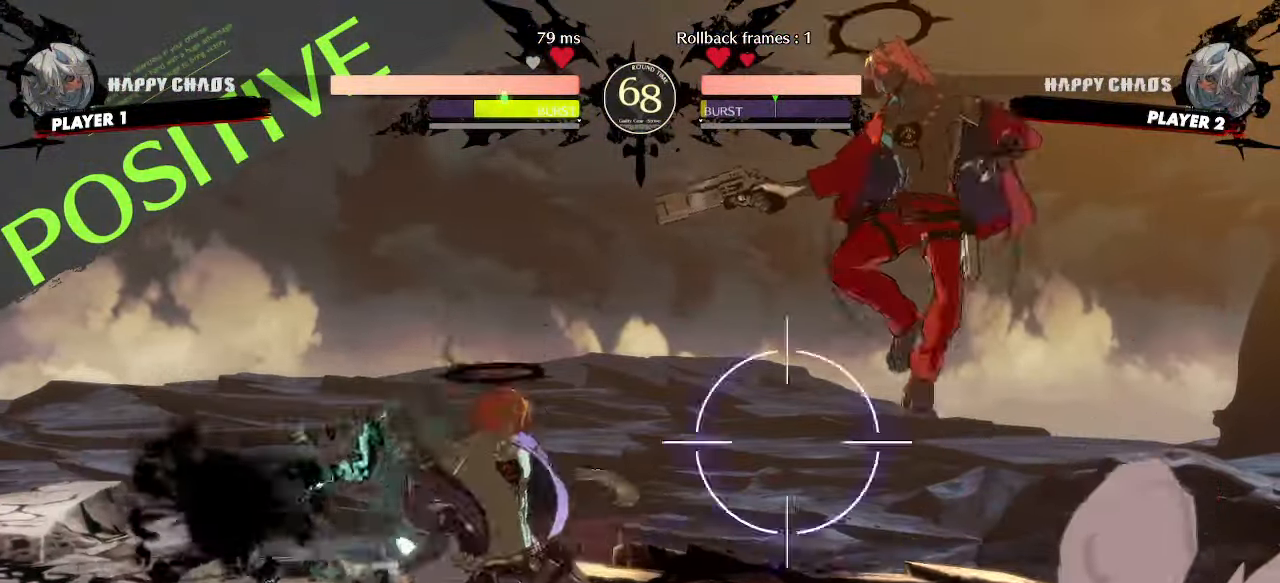
{"dt_ms": 500, "buttons": [], "events": [[367, "HS", "down"], [450, "HS", "up"]]}
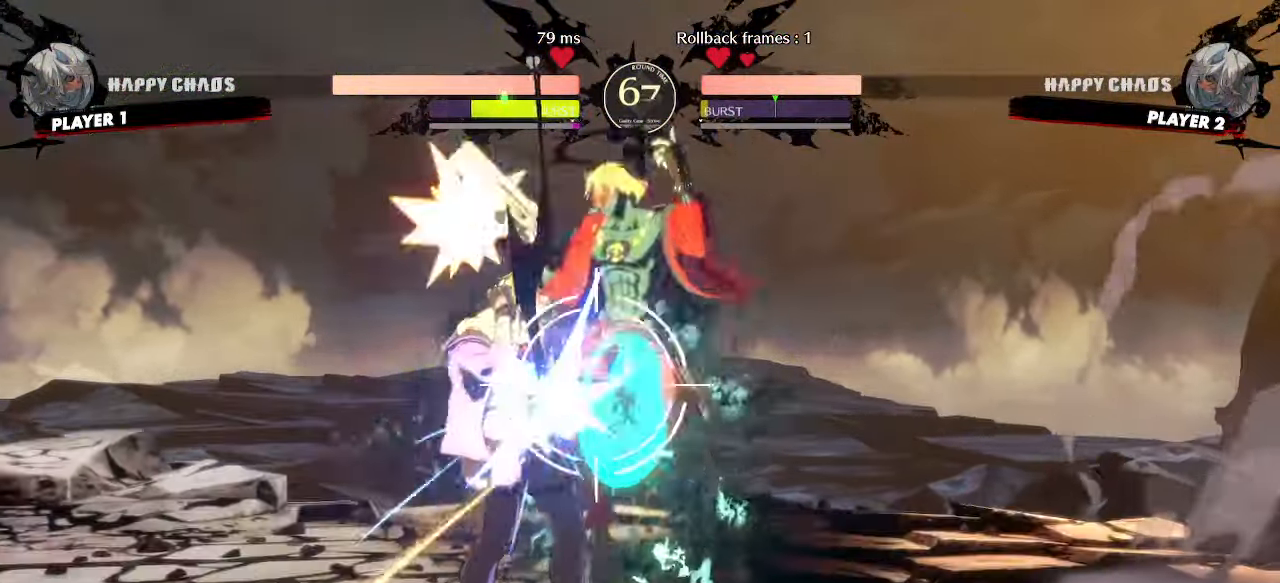
{"dt_ms": 500, "buttons": [], "events": [[167, "S", "down"], [233, "S", "up"], [267, "DPAD_DOWN", "down"], [317, "DPAD_RIGHT", "down"], [383, "DPAD_DOWN", "up"], [433, "DPAD_RIGHT", "up"], [433, "K", "down"], [483, "K", "up"]]}
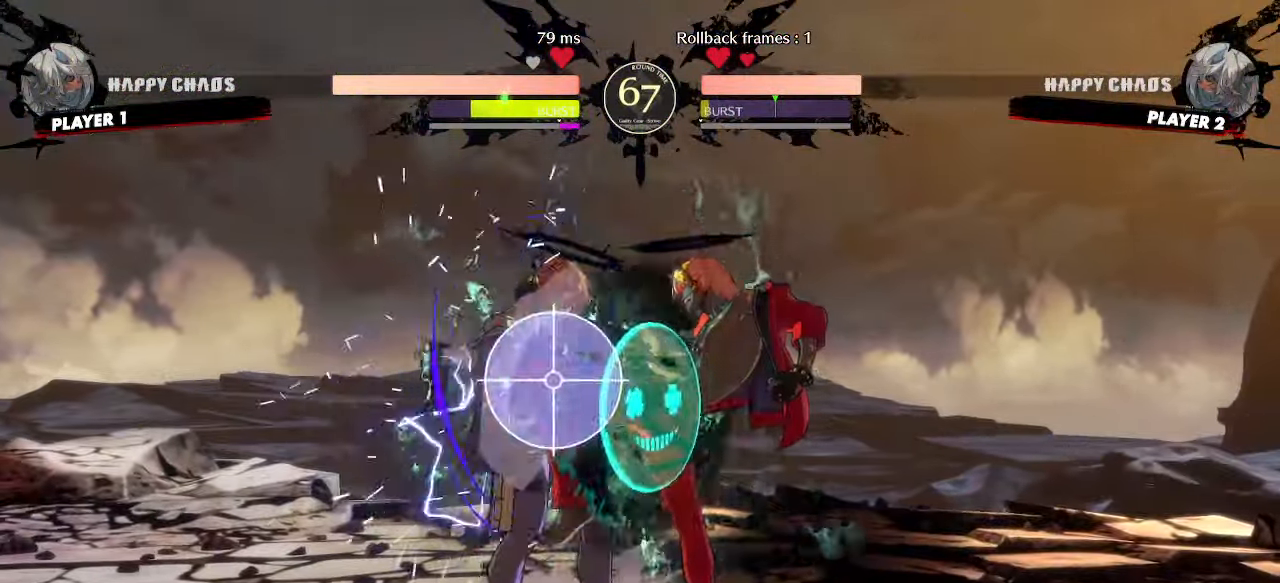
{"dt_ms": 500, "buttons": [], "events": [[233, "HS", "down"], [317, "HS", "up"]]}
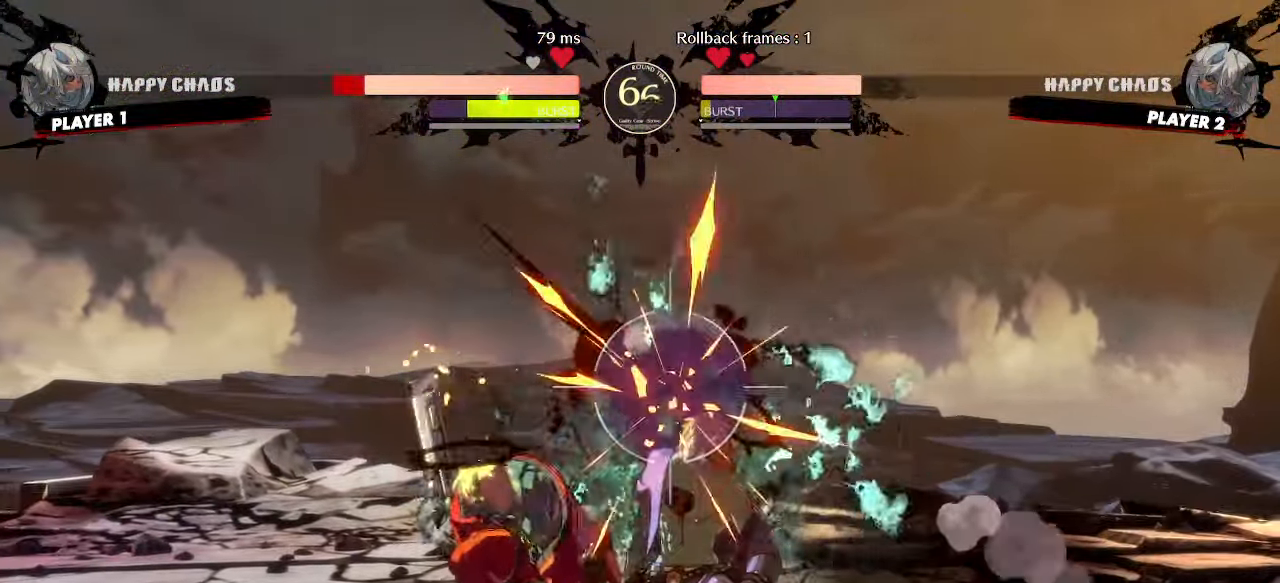
{"dt_ms": 500, "buttons": ["DPAD_DOWN", "HS"], "events": [[133, "S", "down"], [217, "S", "up"], [283, "DPAD_DOWN", "down"], [483, "HS", "down"]]}
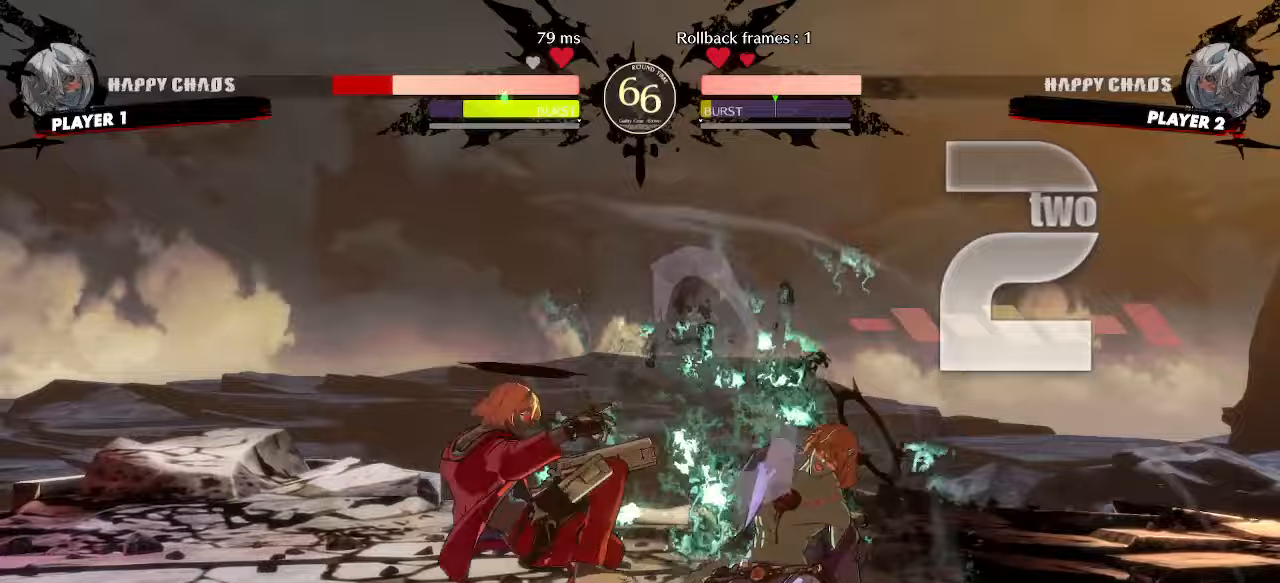
{"dt_ms": 500, "buttons": [], "events": [[67, "HS", "up"], [133, "DPAD_RIGHT", "down"], [183, "DPAD_DOWN", "up"], [233, "S", "down"], [267, "DPAD_RIGHT", "up"], [317, "S", "up"]]}
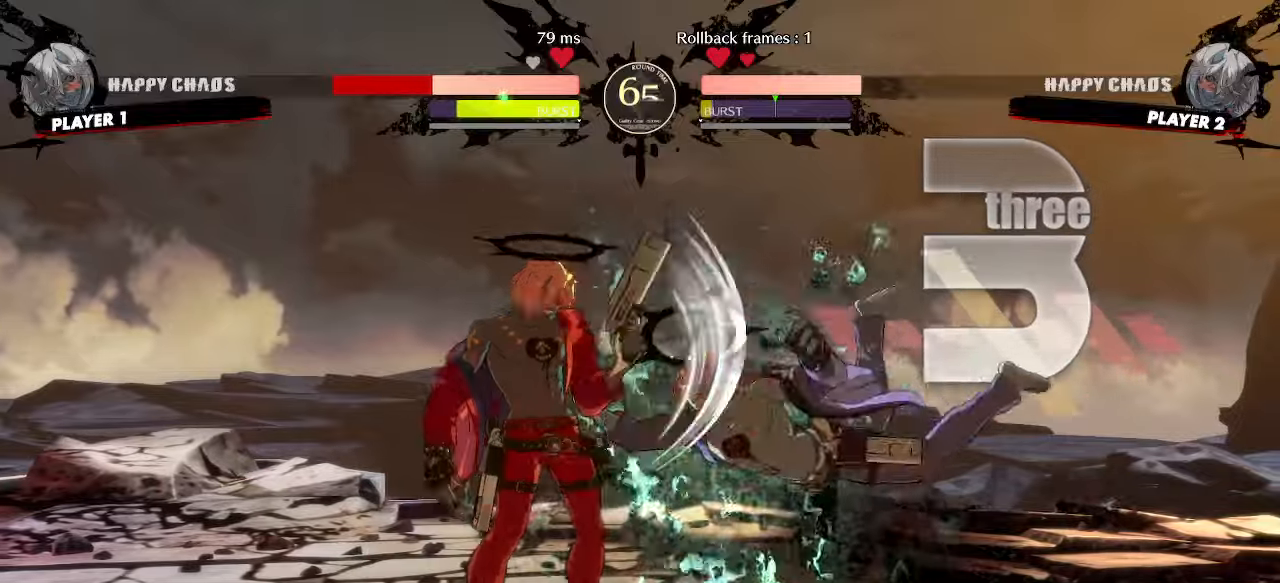
{"dt_ms": 500, "buttons": ["DPAD_RIGHT"], "events": [[50, "DPAD_RIGHT", "down"]]}
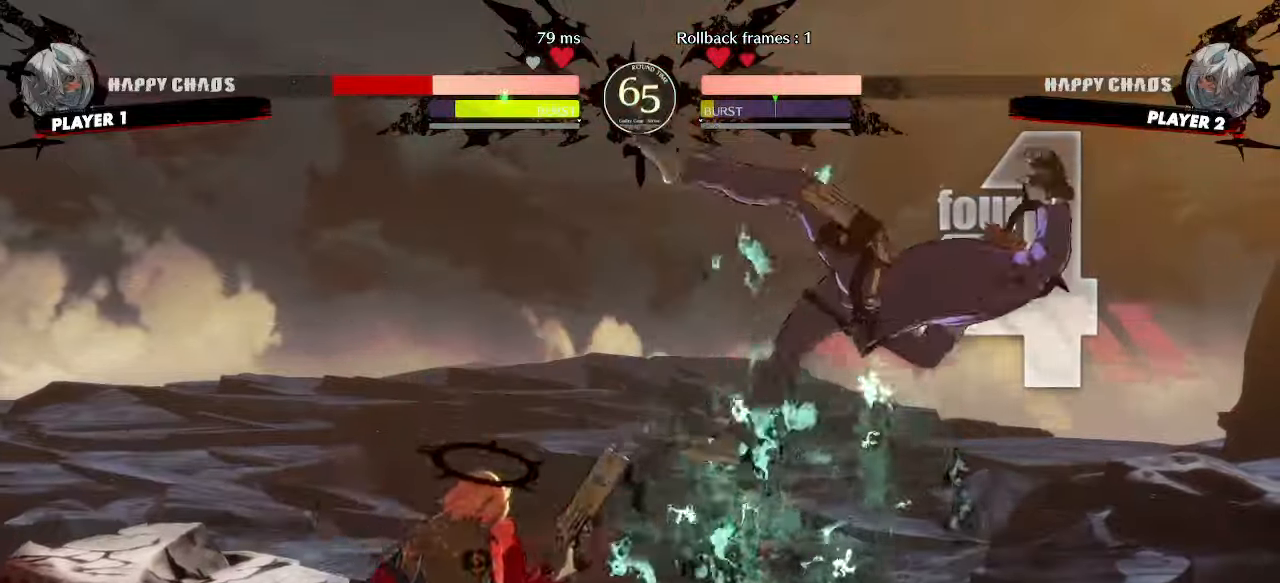
{"dt_ms": 500, "buttons": []}